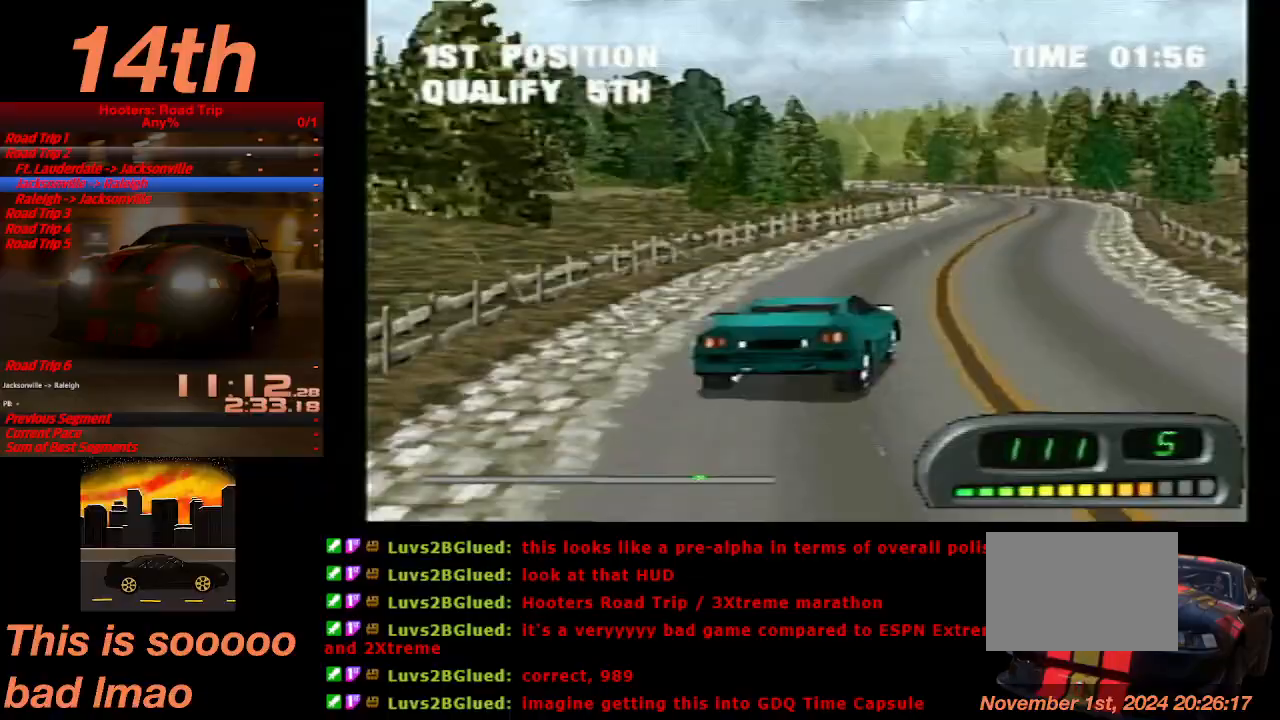
Gameplay with a controller (PlayStation layout); each line is a JSON object with the inputs held at the frame after it. "events" lists button and stick changes between this image and that frame as [ms after this image, input, new state], when the widget could be followed in between. Not read: L3 R3 right_stick.
{"buttons": ["CROSS"], "left_stick": "center", "events": [[267, "DPAD_LEFT", "down"], [467, "DPAD_LEFT", "up"]]}
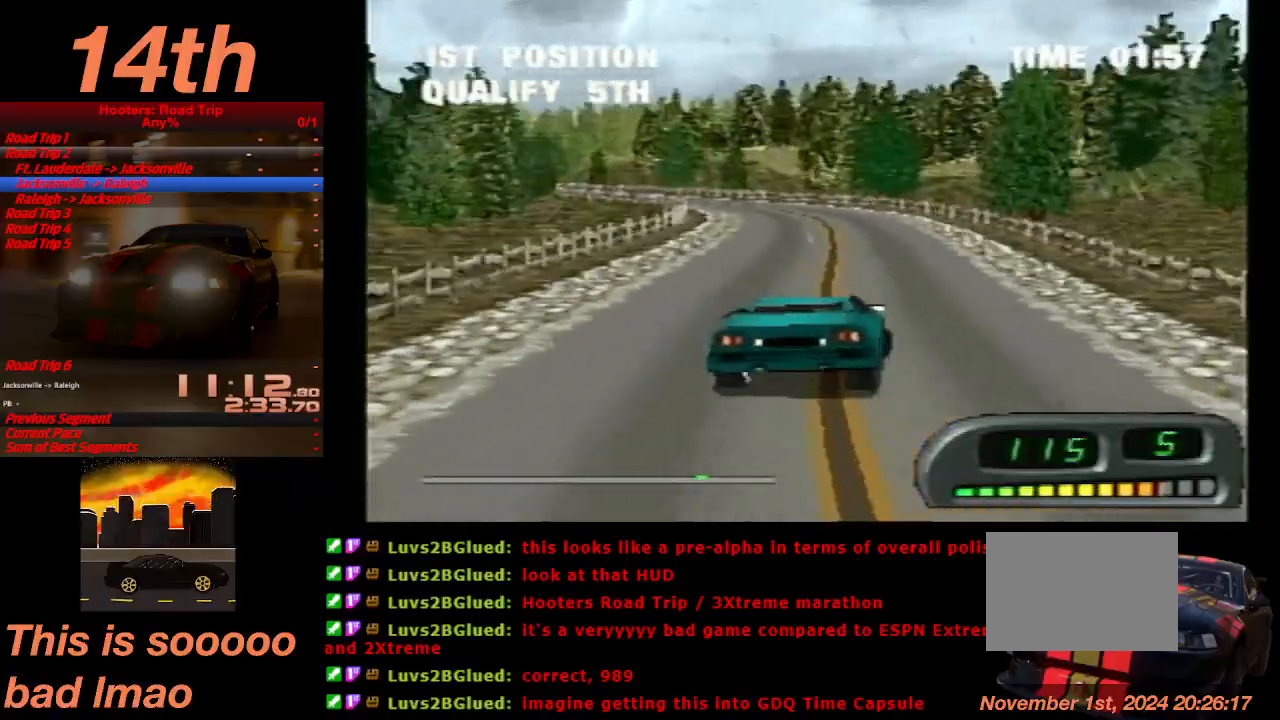
{"buttons": ["CROSS"], "left_stick": "center", "events": [[200, "DPAD_LEFT", "down"], [433, "DPAD_LEFT", "up"]]}
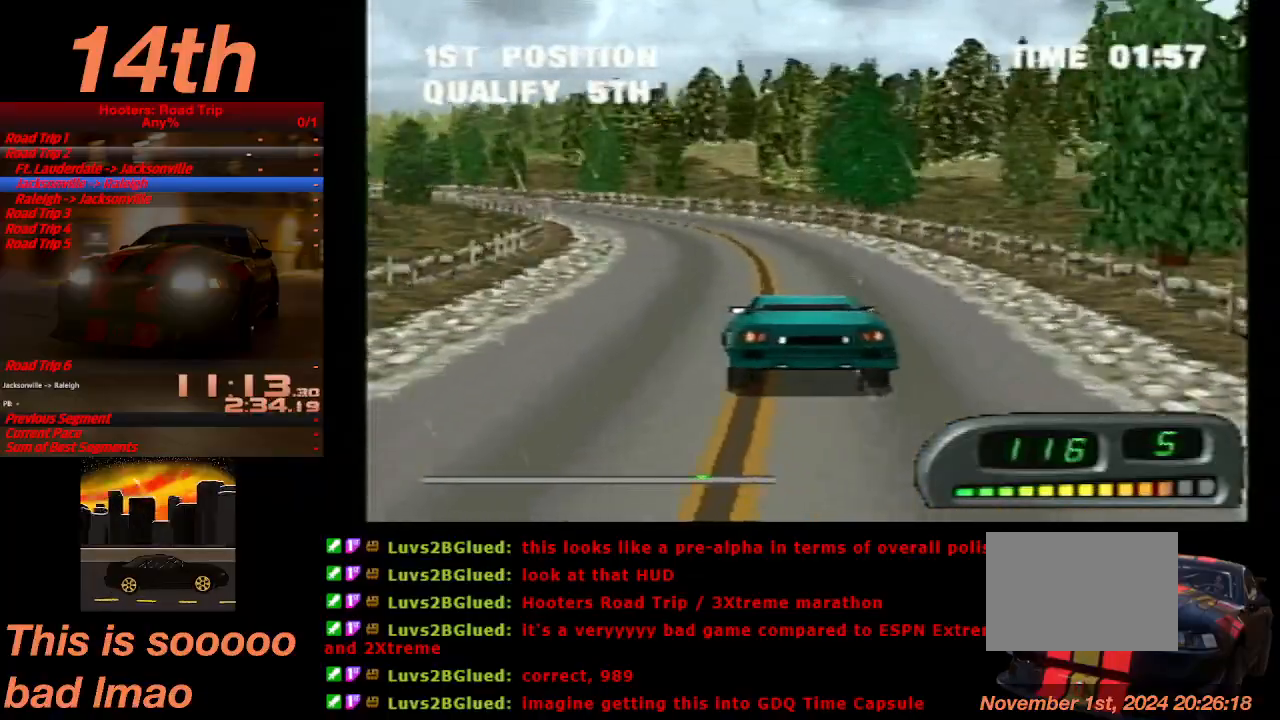
{"buttons": ["CROSS", "DPAD_LEFT"], "left_stick": "center", "events": [[400, "DPAD_LEFT", "down"]]}
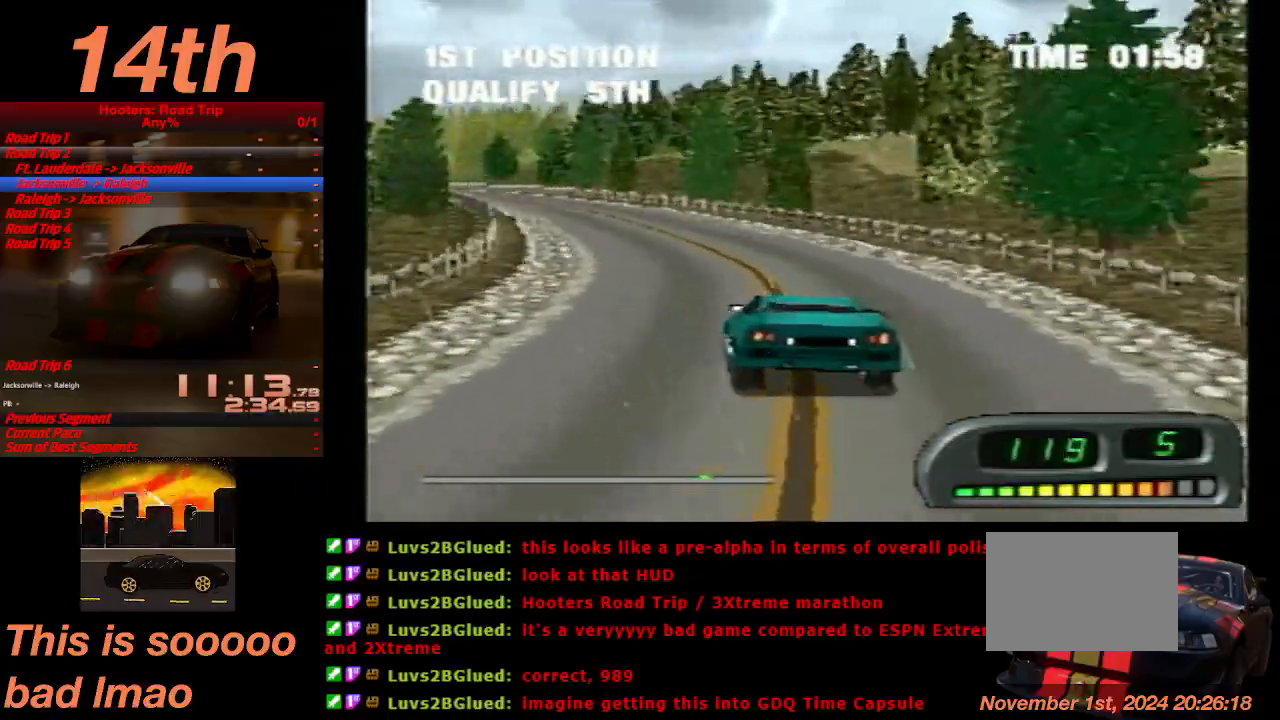
{"buttons": ["CROSS", "DPAD_RIGHT"], "left_stick": "center", "events": [[100, "DPAD_LEFT", "up"], [367, "DPAD_RIGHT", "down"]]}
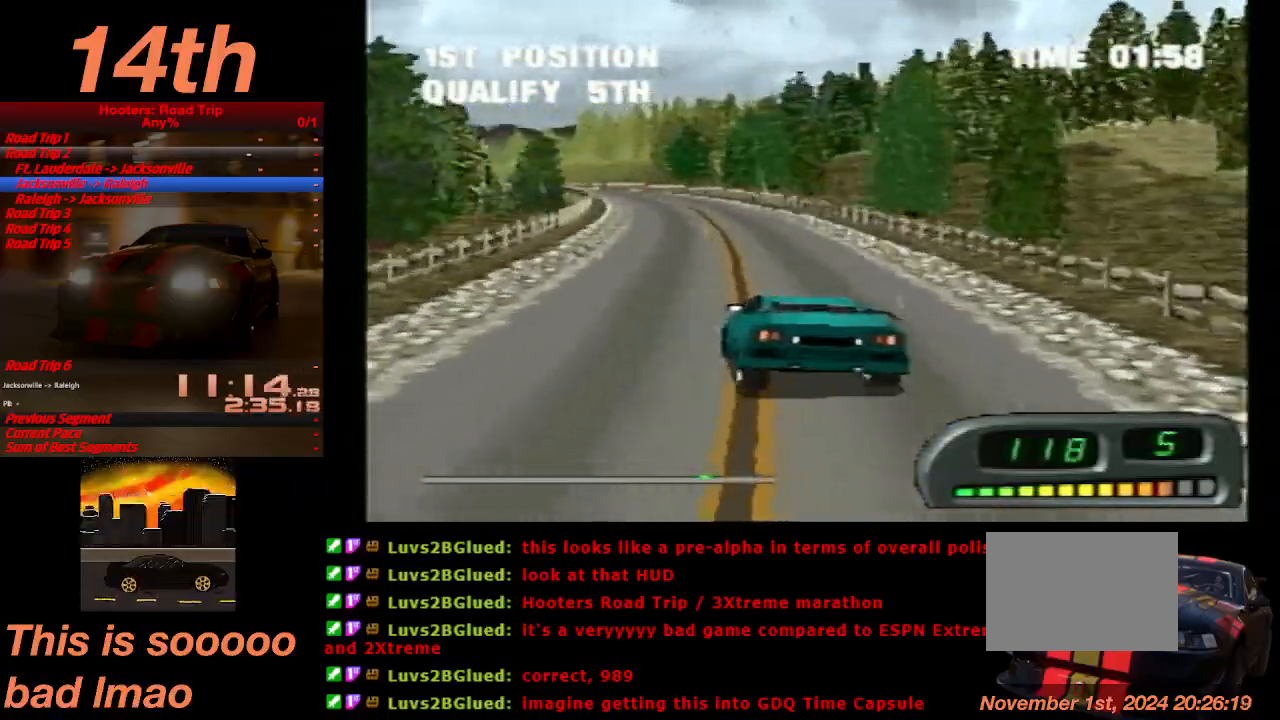
{"buttons": ["CROSS"], "left_stick": "center", "events": [[33, "DPAD_RIGHT", "up"]]}
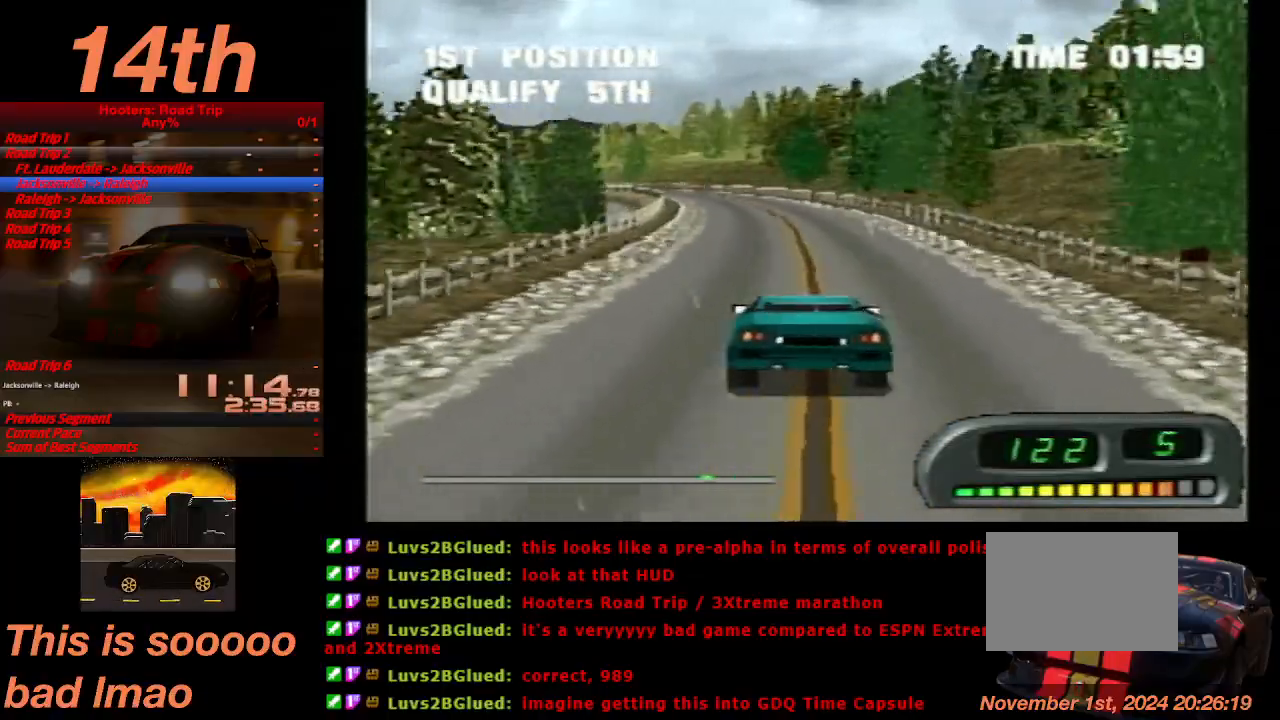
{"buttons": ["CROSS"], "left_stick": "center", "events": [[167, "DPAD_LEFT", "down"], [233, "DPAD_LEFT", "up"]]}
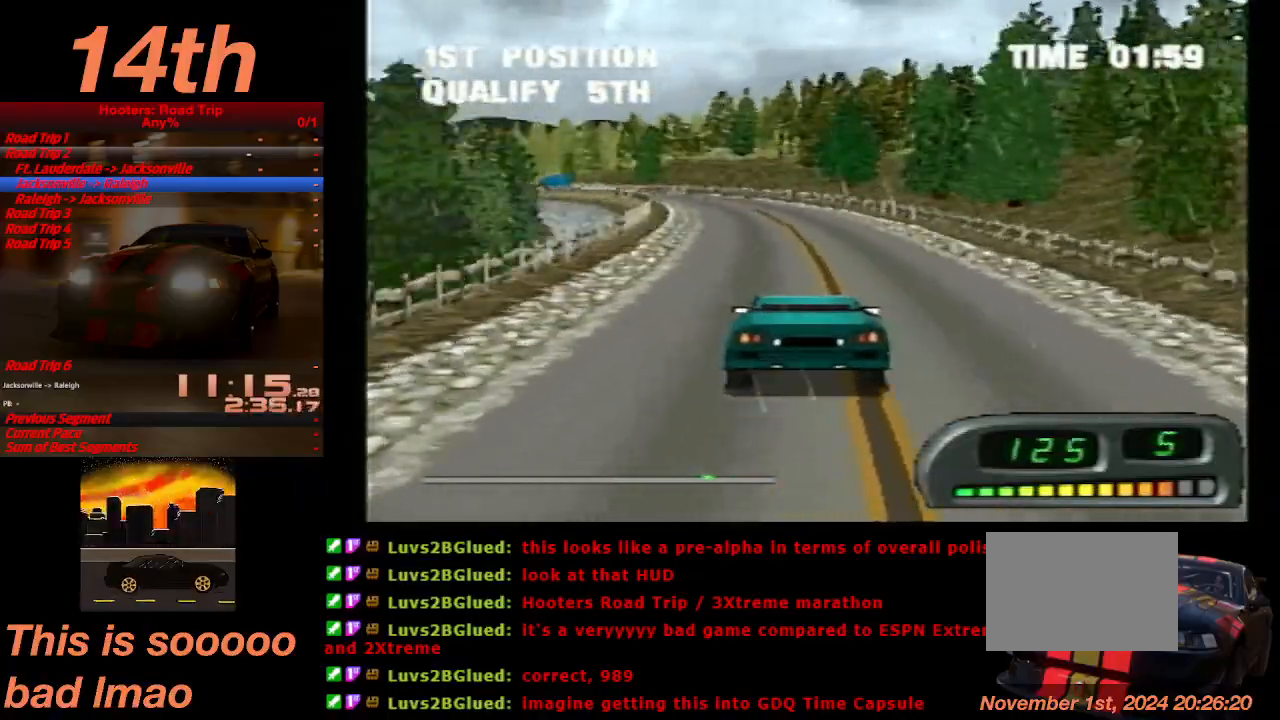
{"buttons": ["CROSS"], "left_stick": "center", "events": [[67, "DPAD_LEFT", "down"], [167, "DPAD_LEFT", "up"], [333, "DPAD_LEFT", "down"], [433, "DPAD_LEFT", "up"]]}
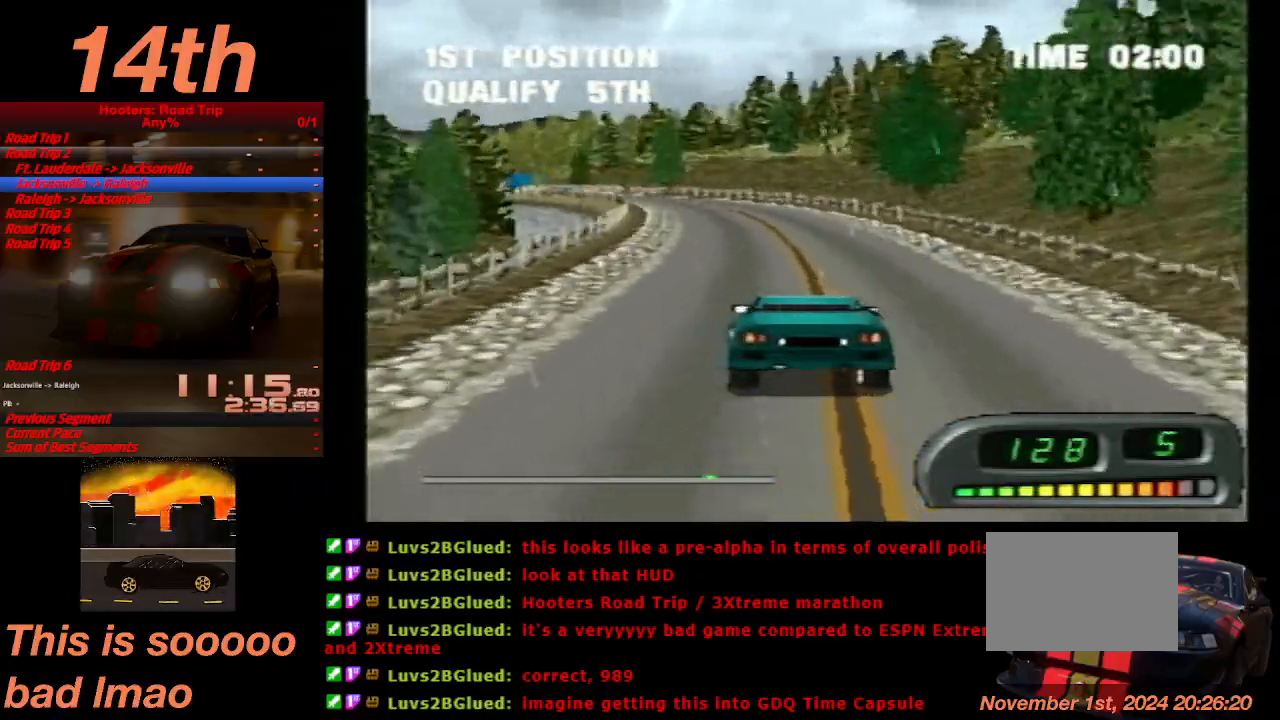
{"buttons": ["CROSS", "DPAD_LEFT"], "left_stick": "center", "events": [[400, "DPAD_LEFT", "down"]]}
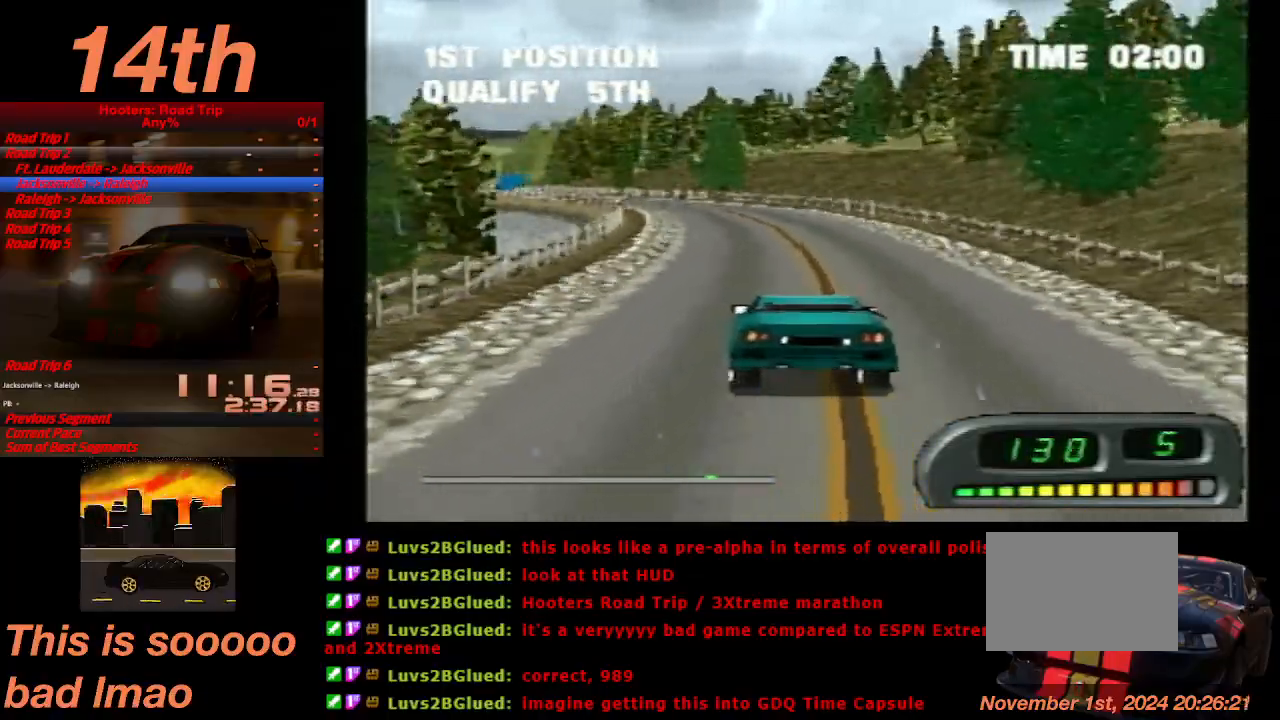
{"buttons": ["CROSS", "DPAD_LEFT"], "left_stick": "center", "events": [[33, "DPAD_LEFT", "up"], [467, "DPAD_LEFT", "down"]]}
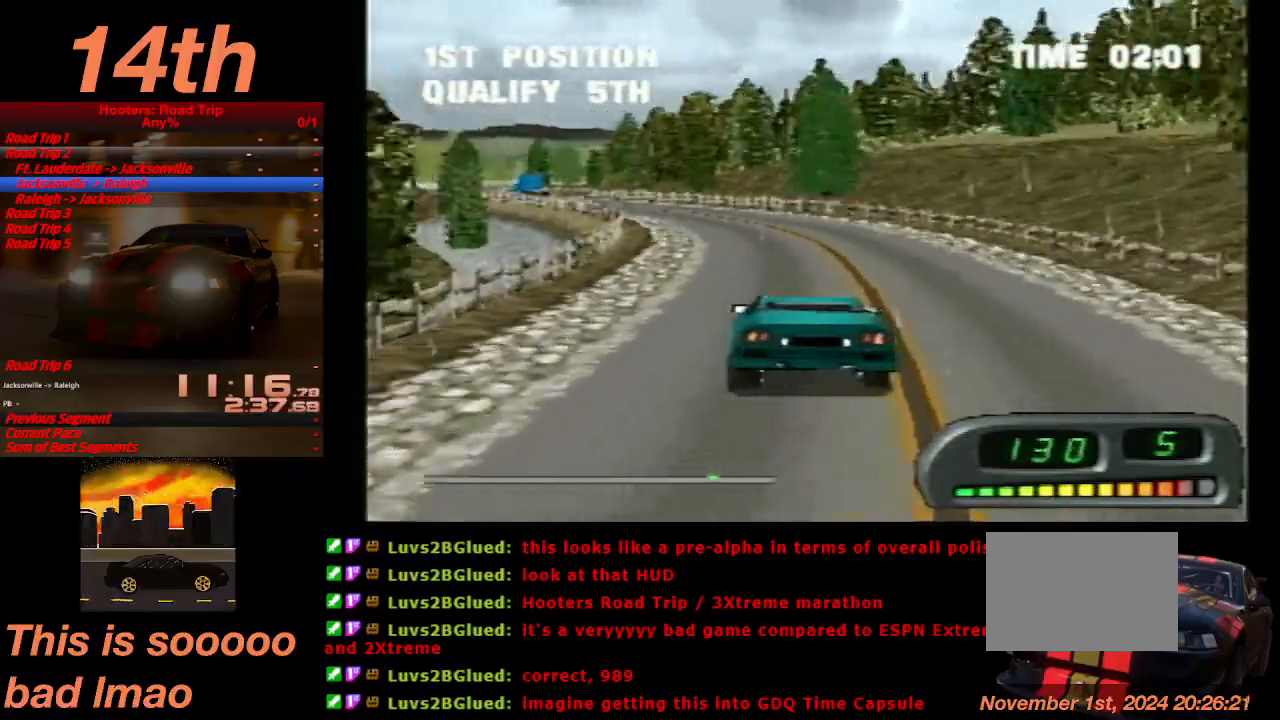
{"buttons": ["CROSS"], "left_stick": "center", "events": [[133, "DPAD_LEFT", "up"], [200, "DPAD_LEFT", "down"], [300, "DPAD_LEFT", "up"]]}
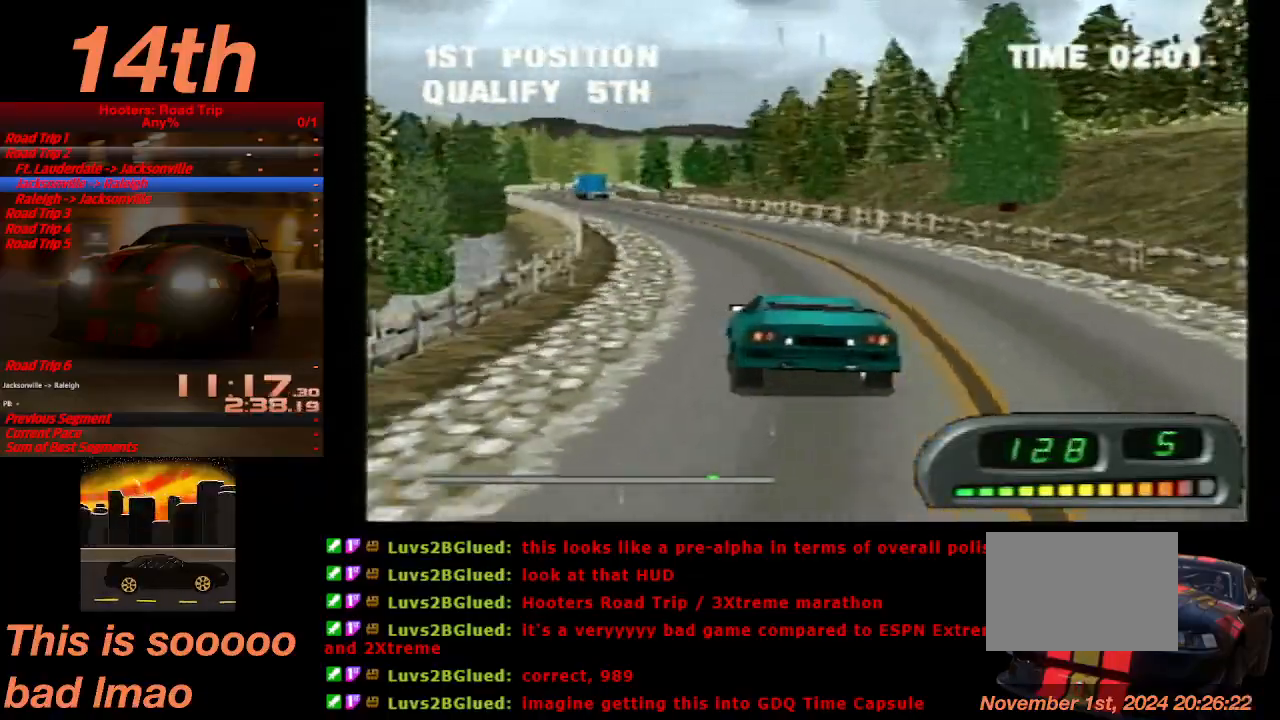
{"buttons": ["CROSS"], "left_stick": "center", "events": [[300, "DPAD_LEFT", "down"], [367, "DPAD_LEFT", "up"]]}
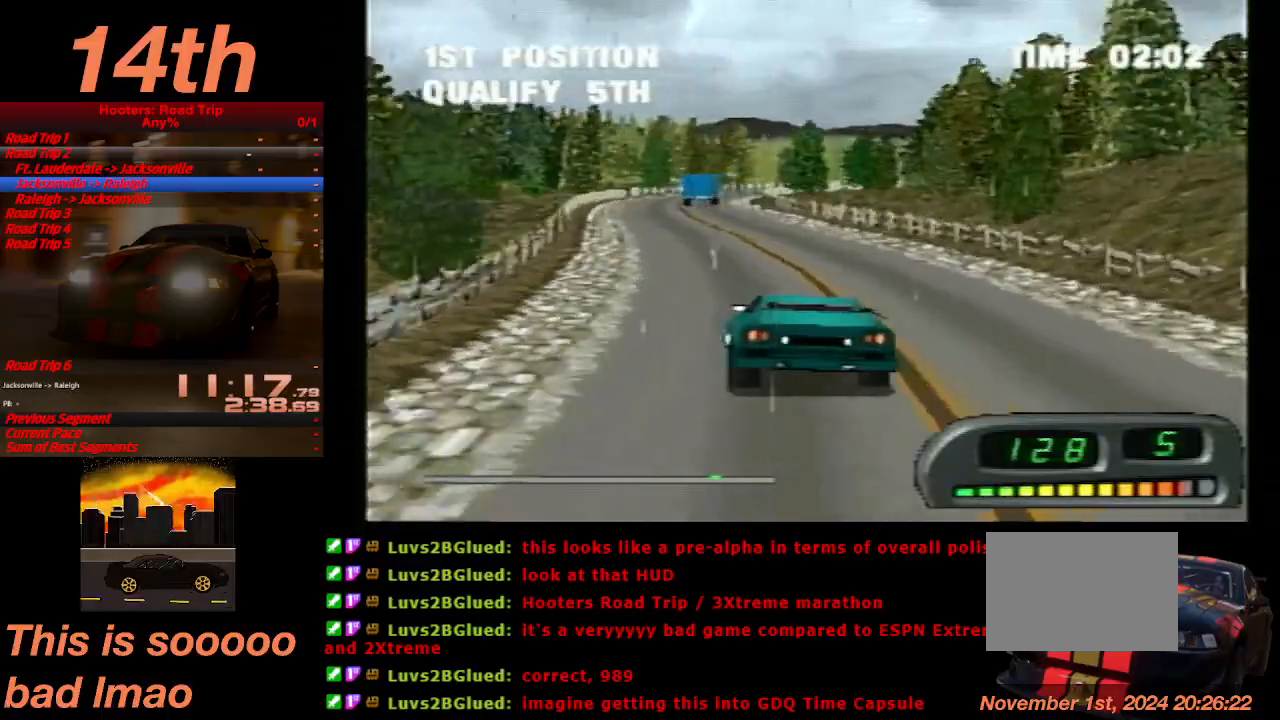
{"buttons": ["CROSS"], "left_stick": "center", "events": []}
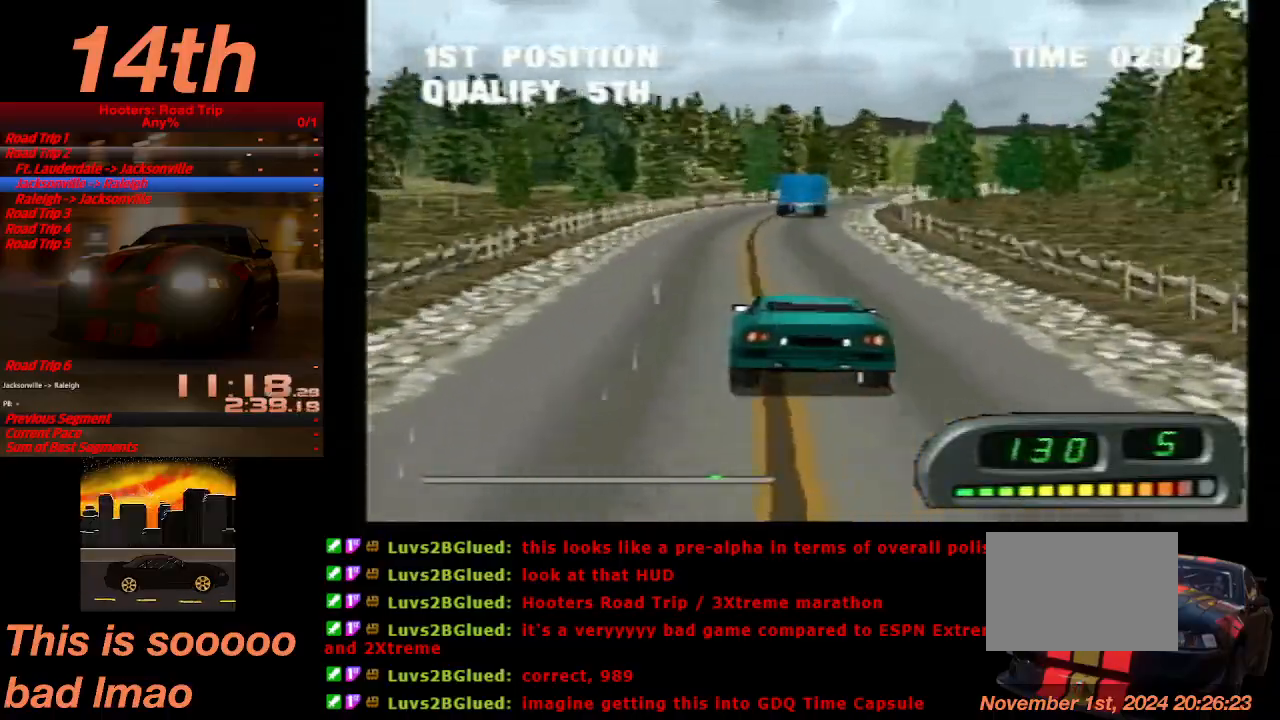
{"buttons": ["CROSS", "DPAD_RIGHT"], "left_stick": "center", "events": [[267, "DPAD_RIGHT", "down"], [333, "DPAD_RIGHT", "up"], [500, "DPAD_RIGHT", "down"]]}
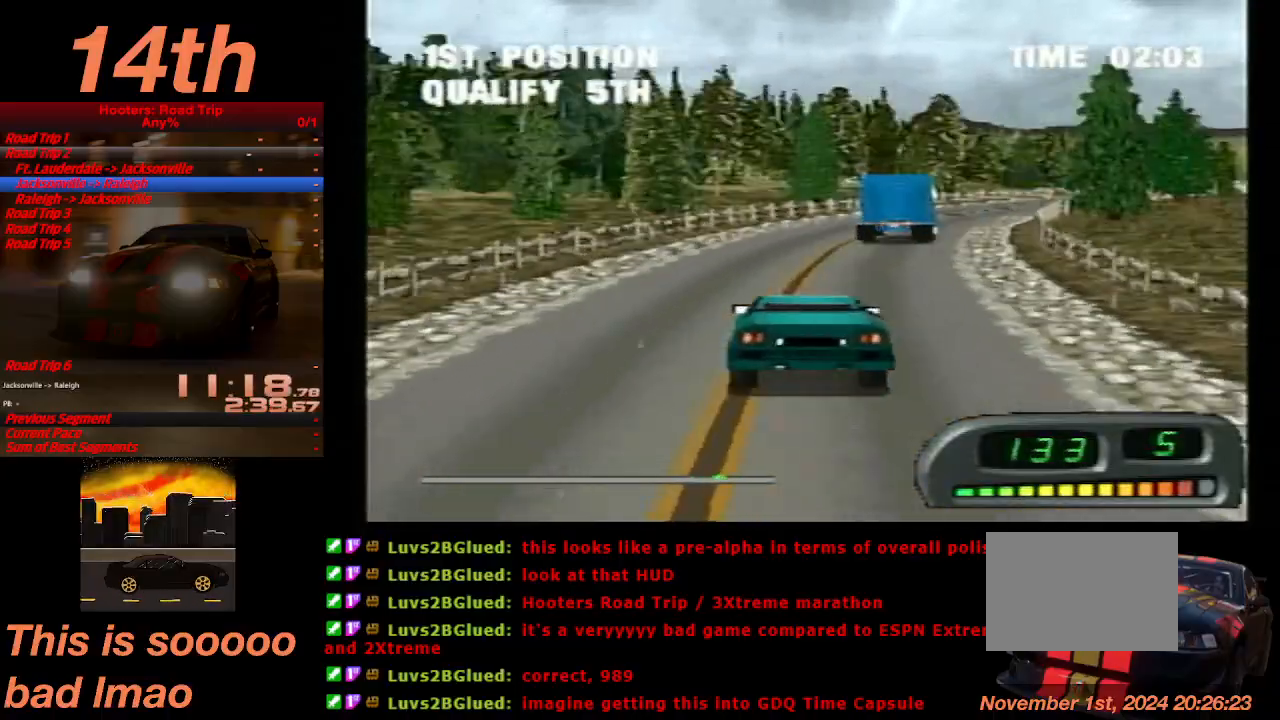
{"buttons": ["CROSS"], "left_stick": "center", "events": [[467, "DPAD_RIGHT", "up"]]}
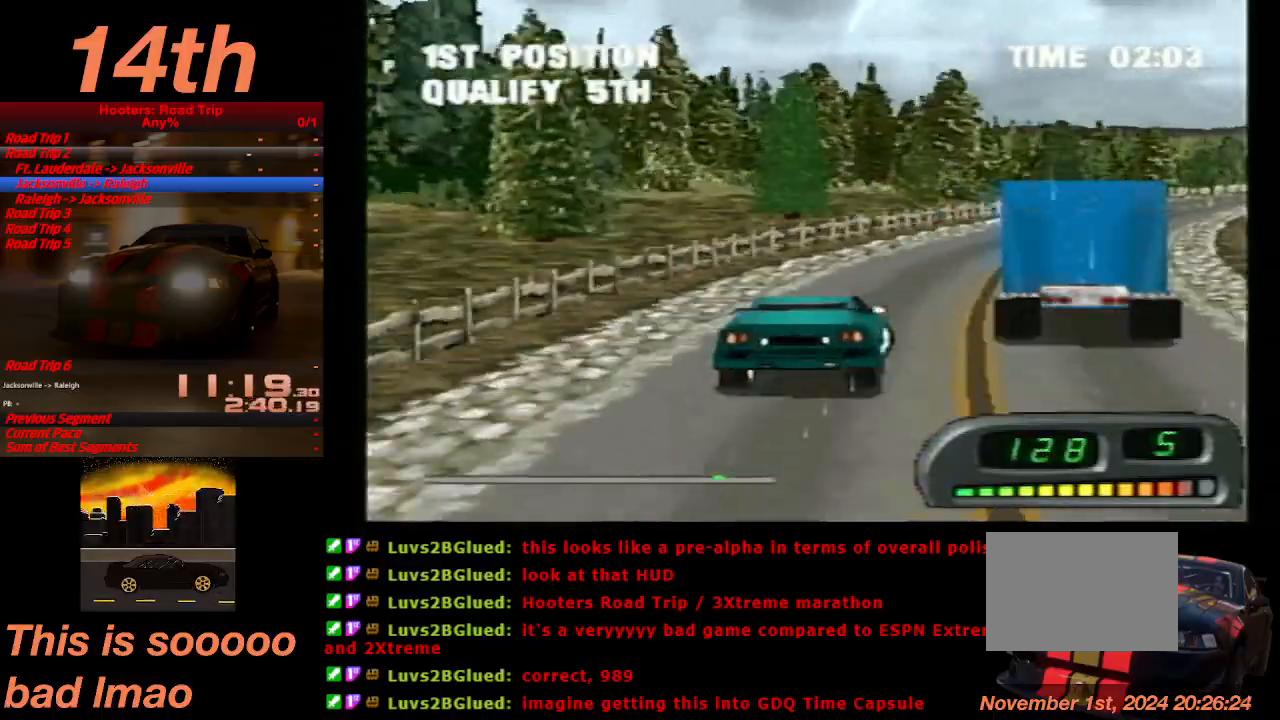
{"buttons": ["CROSS", "DPAD_RIGHT"], "left_stick": "center", "events": [[400, "DPAD_RIGHT", "down"]]}
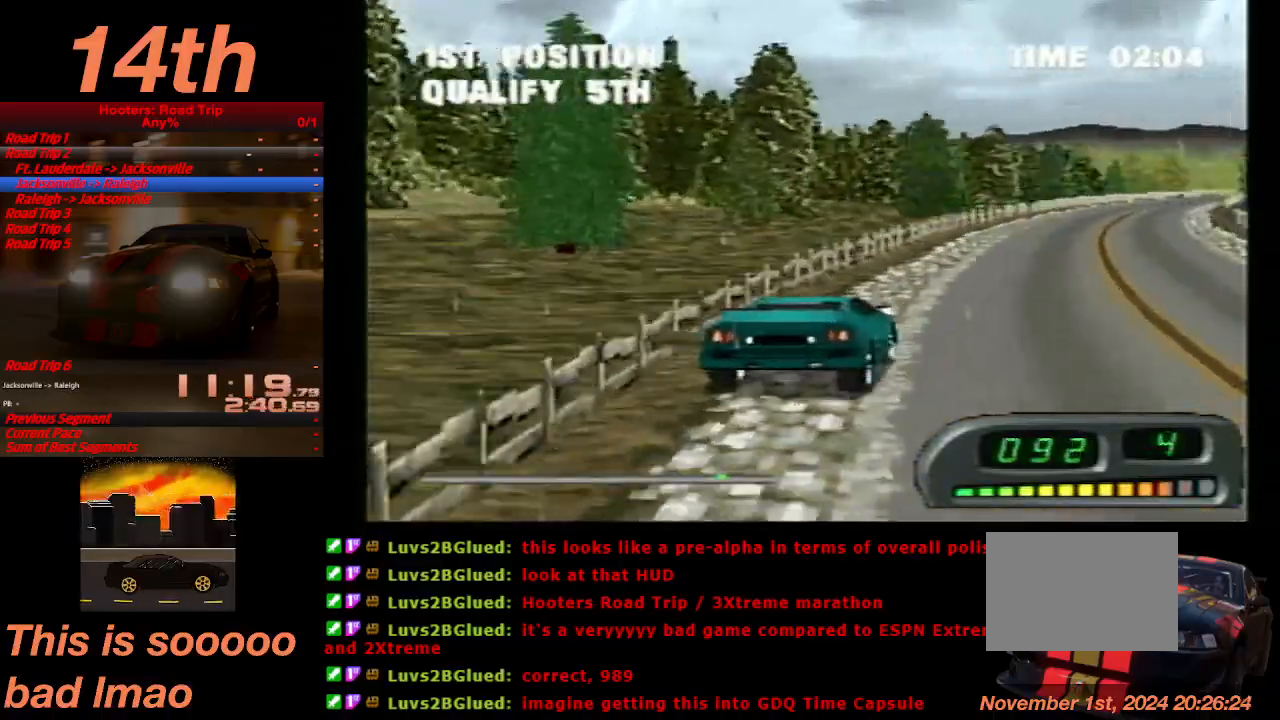
{"buttons": ["CROSS", "DPAD_LEFT"], "left_stick": "center", "events": [[67, "DPAD_RIGHT", "up"], [333, "DPAD_LEFT", "down"]]}
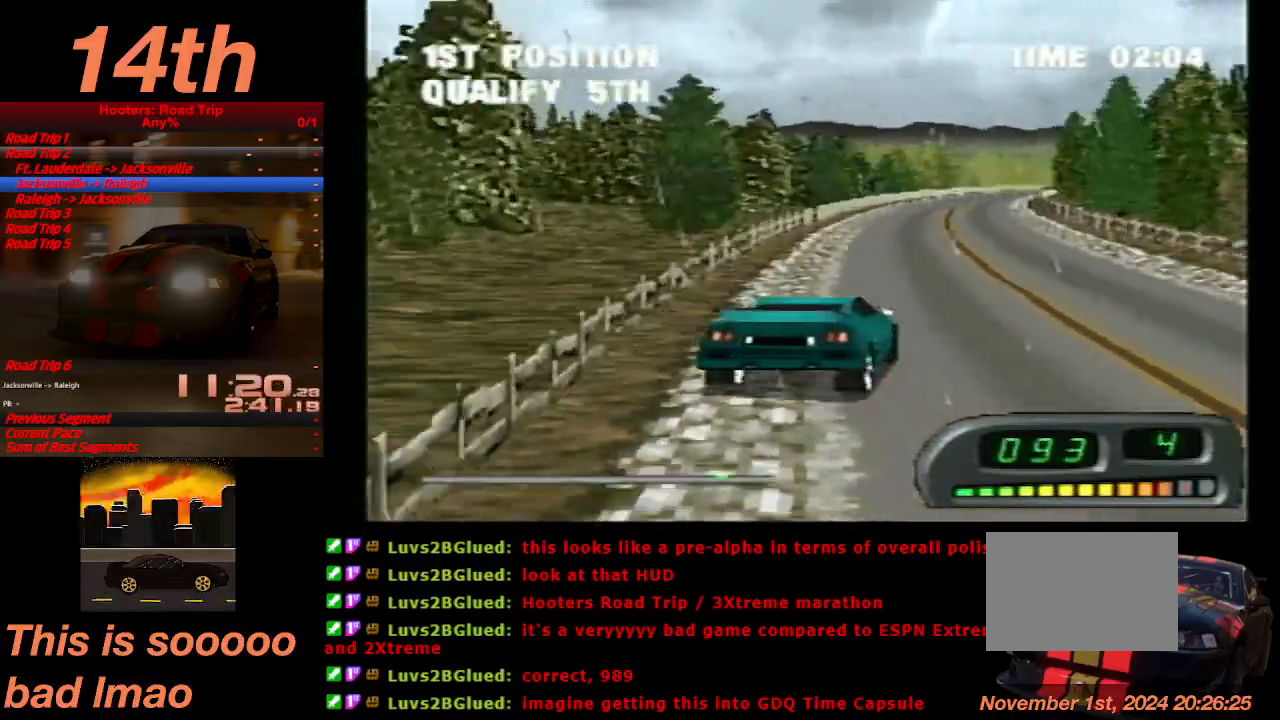
{"buttons": ["CROSS"], "left_stick": "center", "events": [[100, "DPAD_LEFT", "up"], [367, "DPAD_RIGHT", "down"], [500, "DPAD_RIGHT", "up"]]}
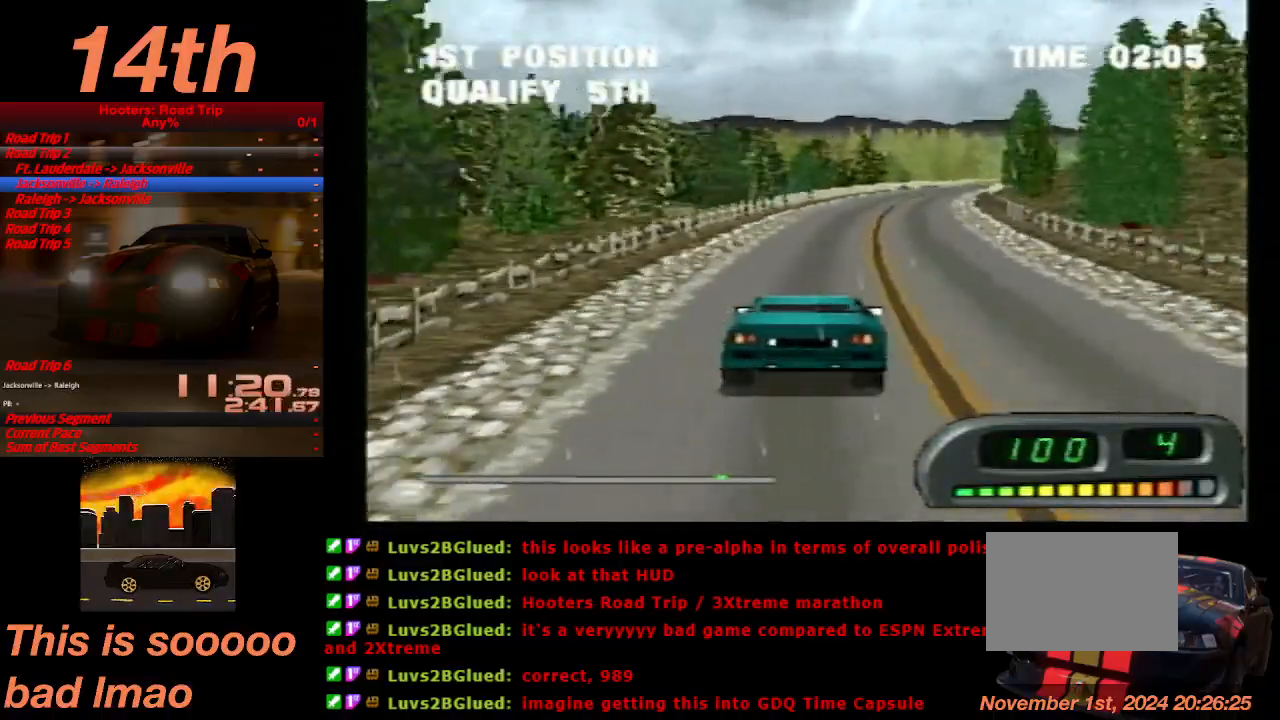
{"buttons": ["CROSS"], "left_stick": "center", "events": []}
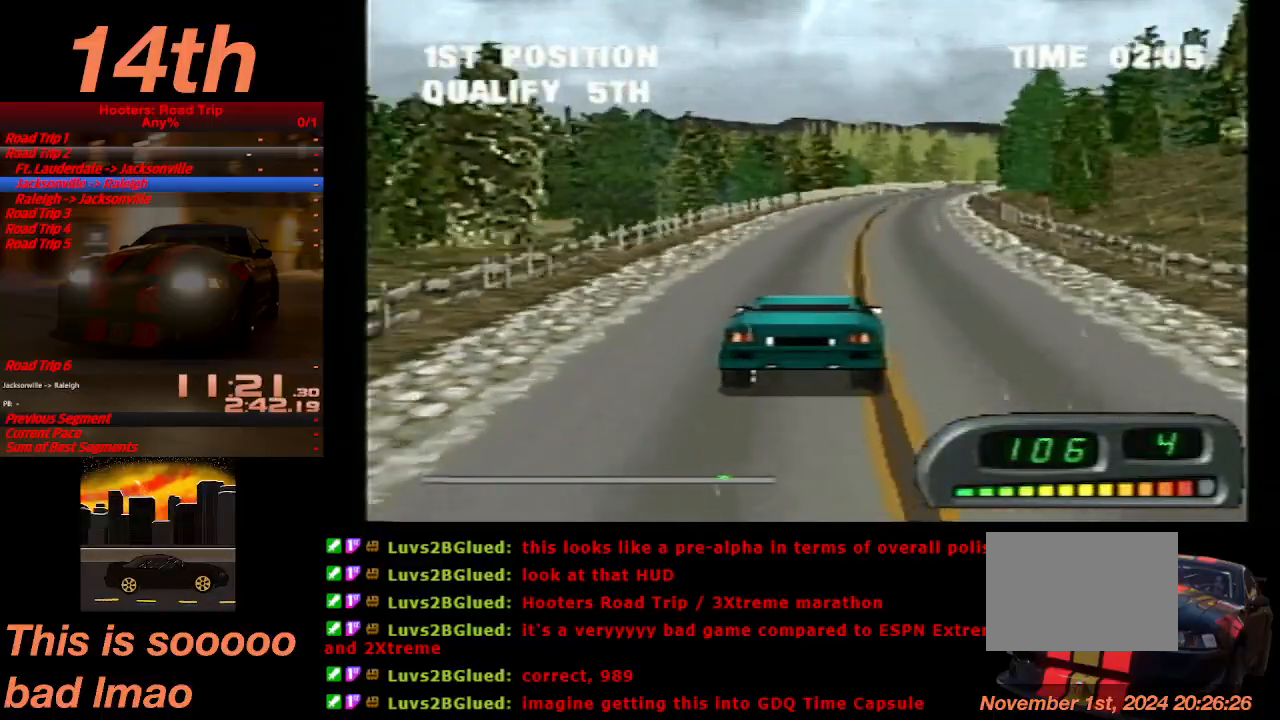
{"buttons": ["CROSS"], "left_stick": "center", "events": [[233, "DPAD_RIGHT", "down"], [333, "DPAD_RIGHT", "up"]]}
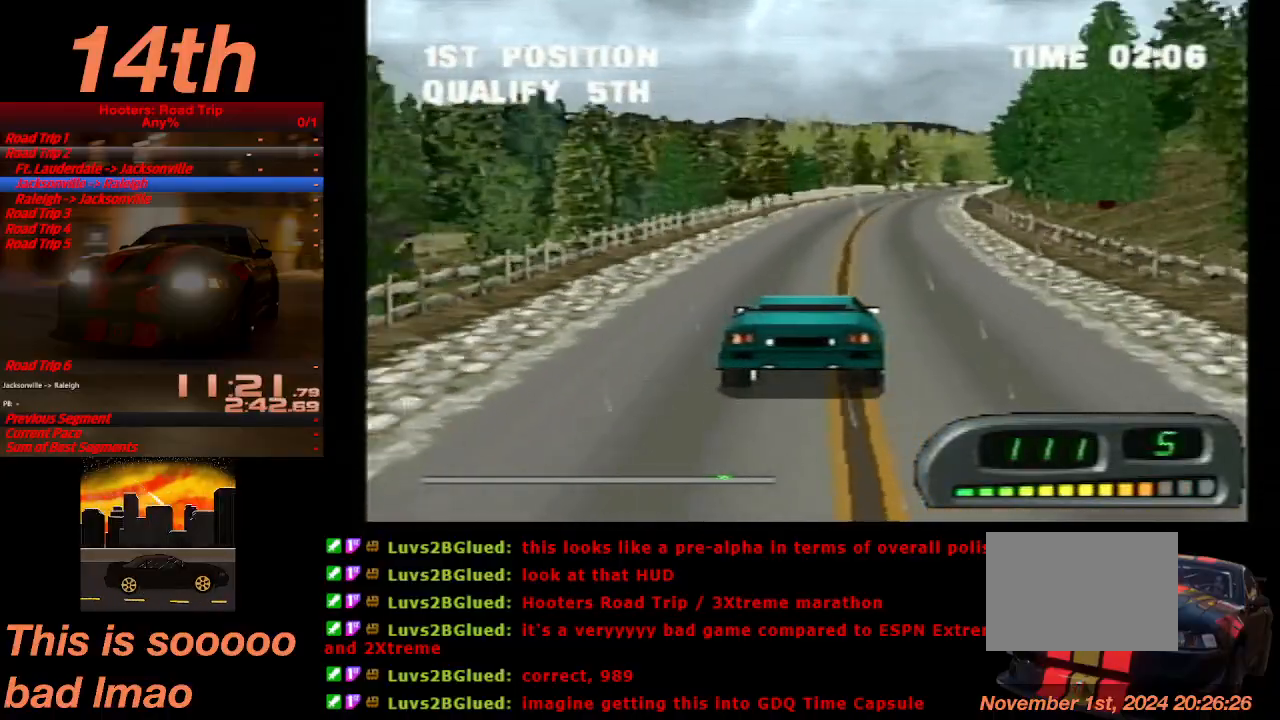
{"buttons": ["CROSS"], "left_stick": "center", "events": [[333, "DPAD_RIGHT", "down"], [400, "DPAD_RIGHT", "up"]]}
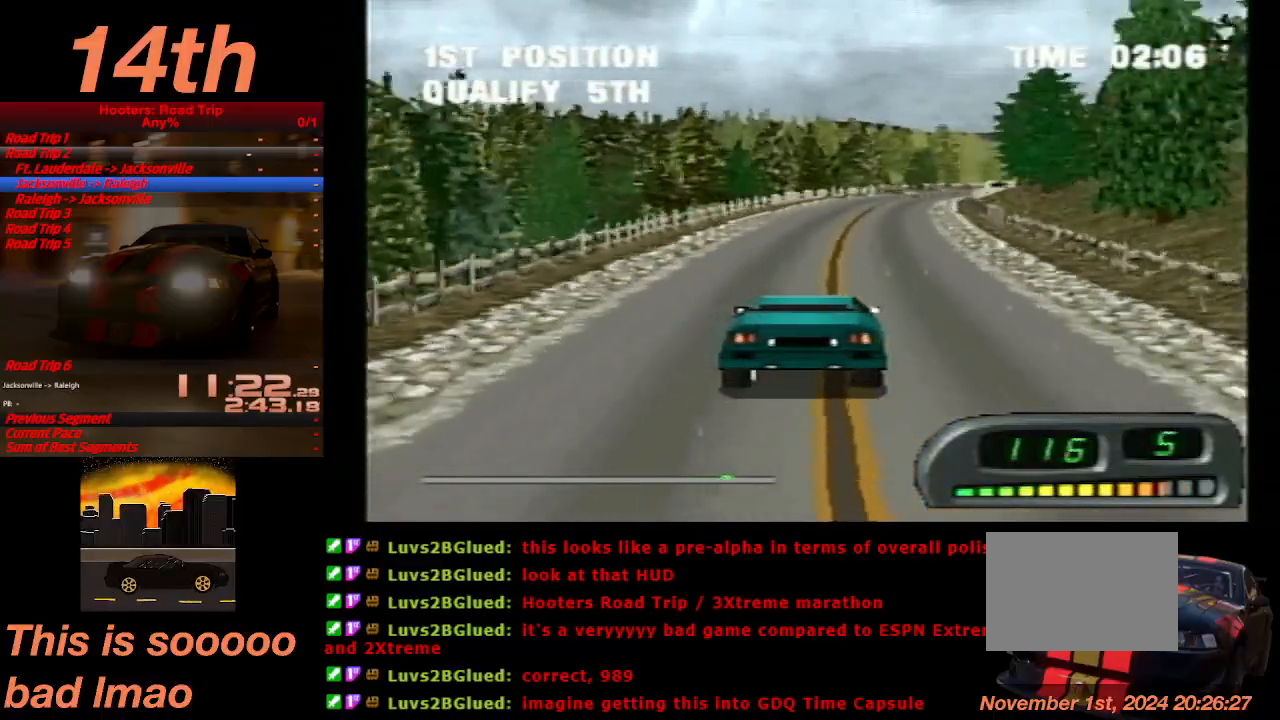
{"buttons": ["CROSS"], "left_stick": "center", "events": [[167, "DPAD_RIGHT", "down"], [233, "DPAD_RIGHT", "up"]]}
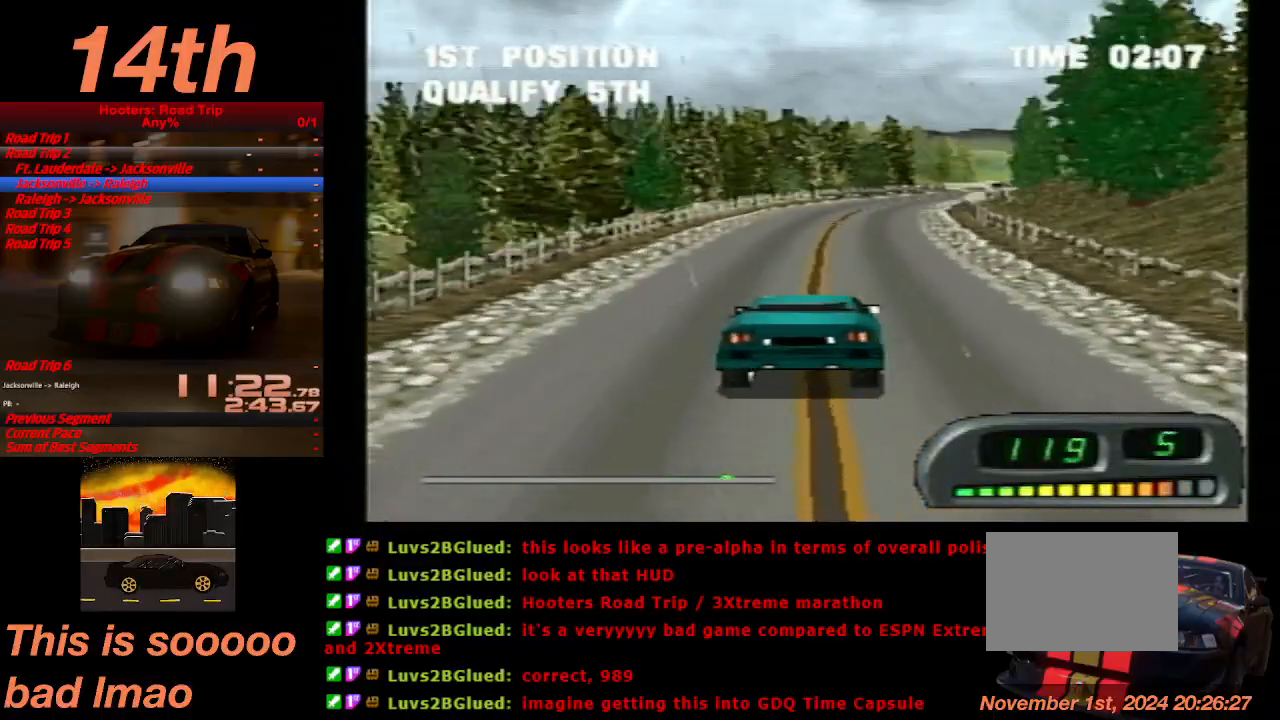
{"buttons": ["CROSS"], "left_stick": "center", "events": [[167, "DPAD_RIGHT", "down"], [300, "DPAD_RIGHT", "up"]]}
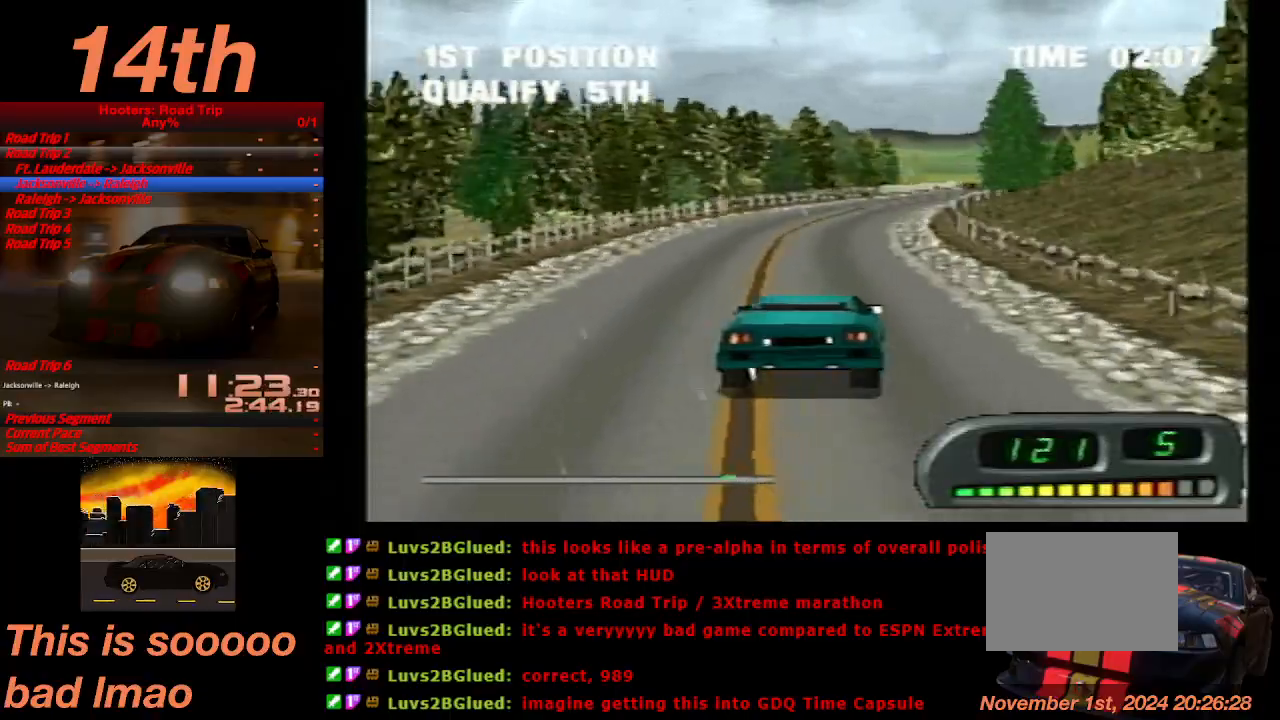
{"buttons": ["CROSS"], "left_stick": "center", "events": [[167, "DPAD_LEFT", "down"], [300, "DPAD_LEFT", "up"]]}
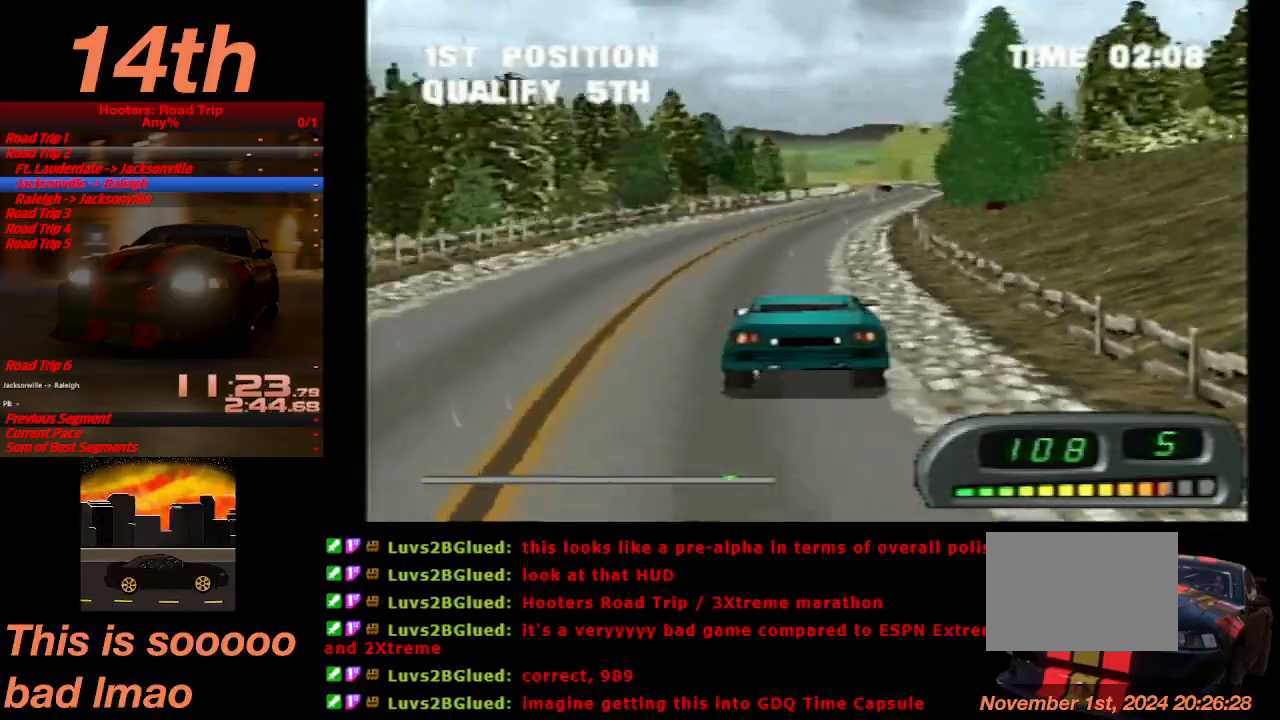
{"buttons": ["CROSS"], "left_stick": "center", "events": [[200, "DPAD_RIGHT", "down"], [367, "DPAD_RIGHT", "up"]]}
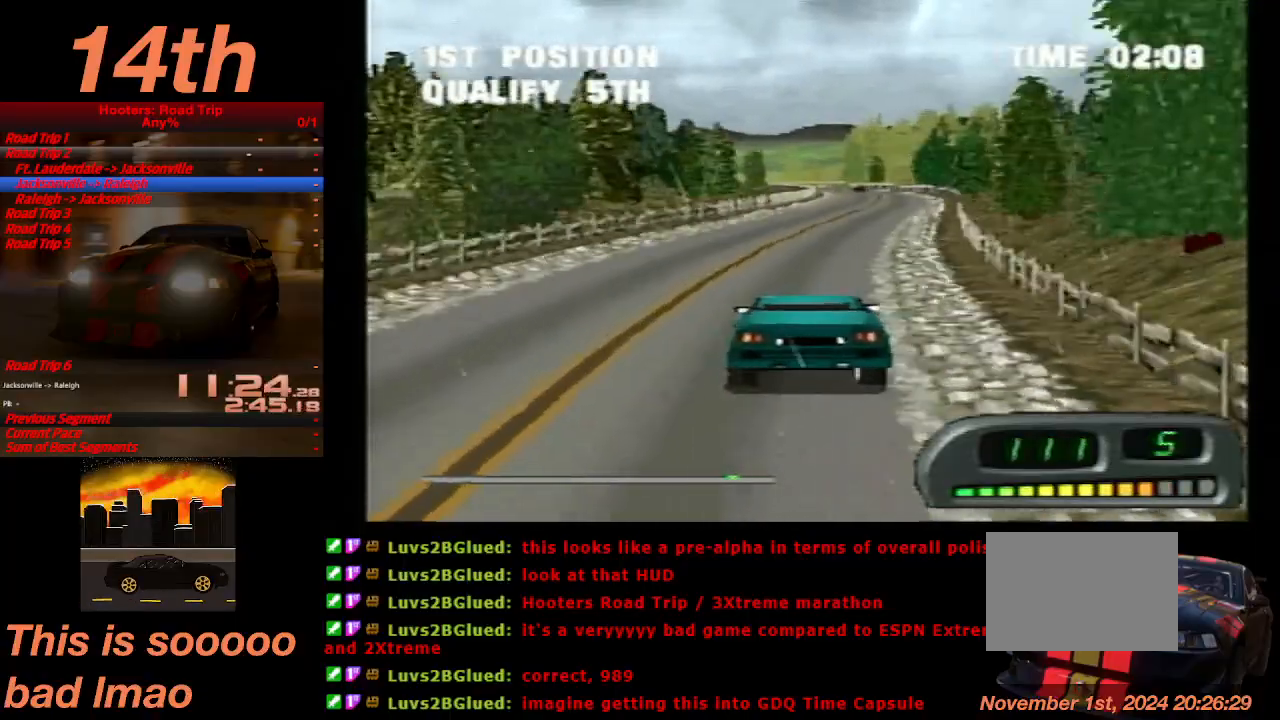
{"buttons": ["CROSS"], "left_stick": "center", "events": []}
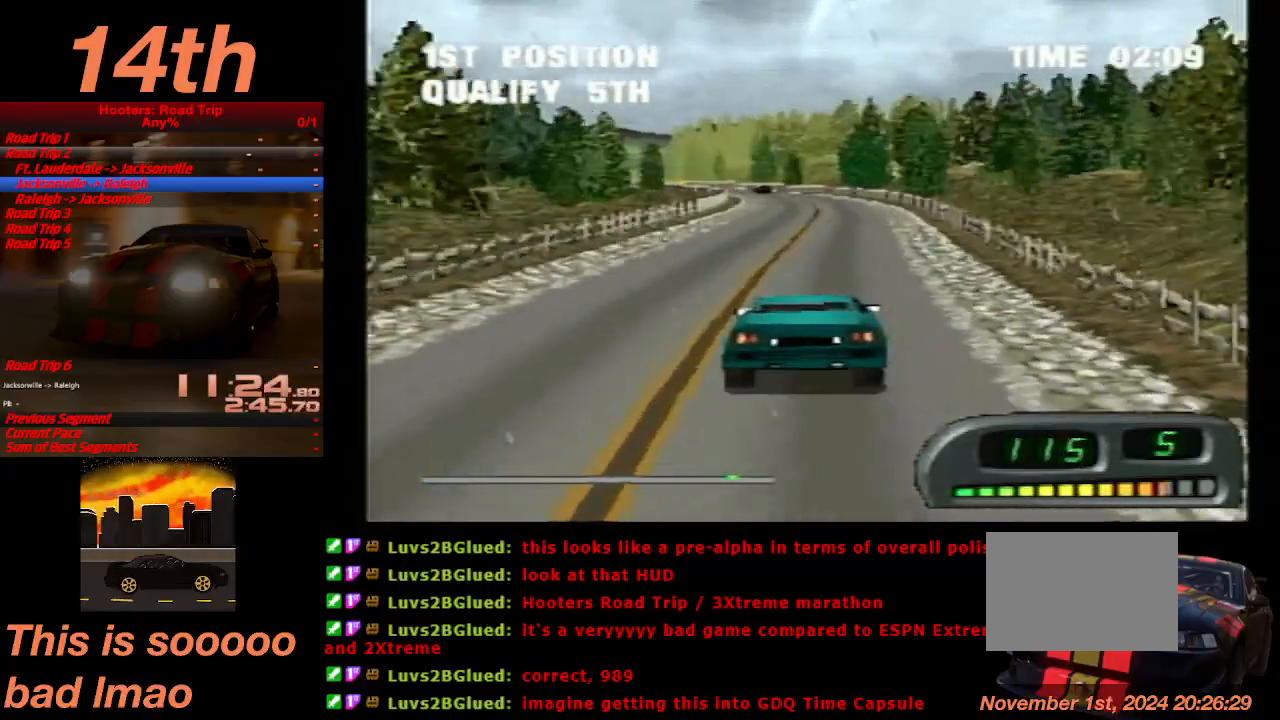
{"buttons": ["CROSS"], "left_stick": "center", "events": [[200, "DPAD_LEFT", "down"], [300, "DPAD_LEFT", "up"]]}
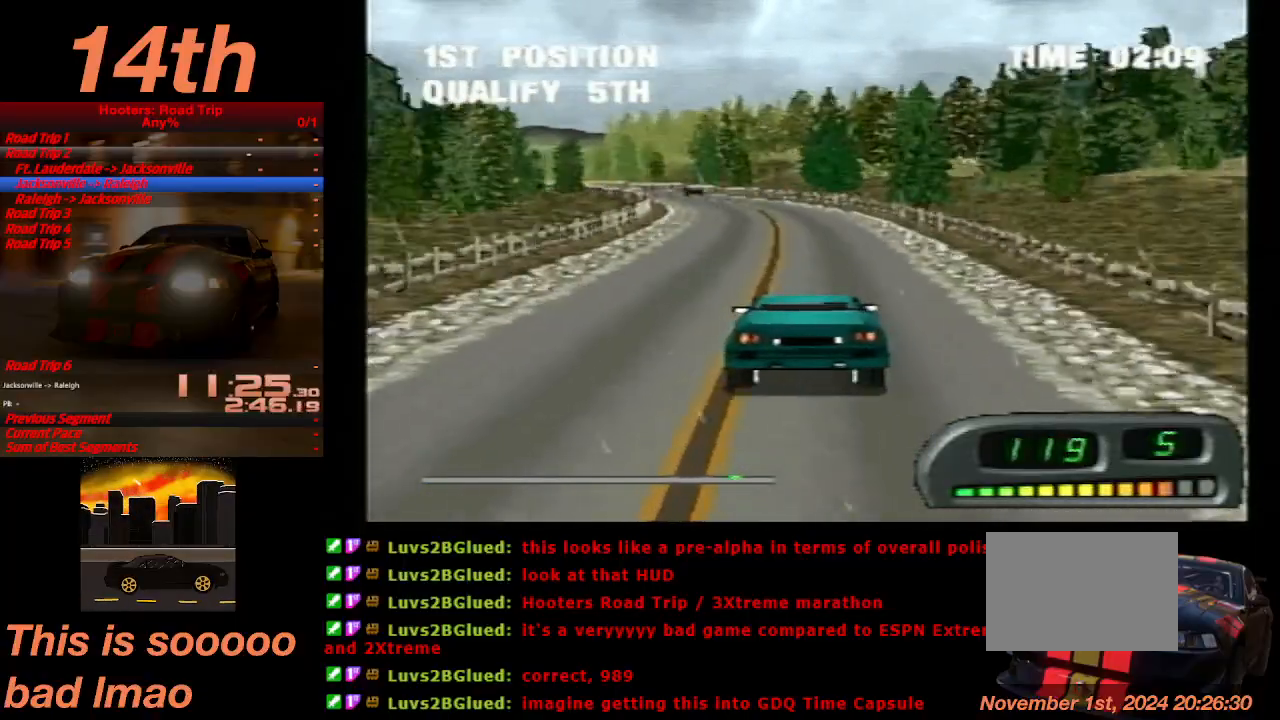
{"buttons": ["CROSS"], "left_stick": "center", "events": [[267, "DPAD_LEFT", "down"], [433, "DPAD_LEFT", "up"]]}